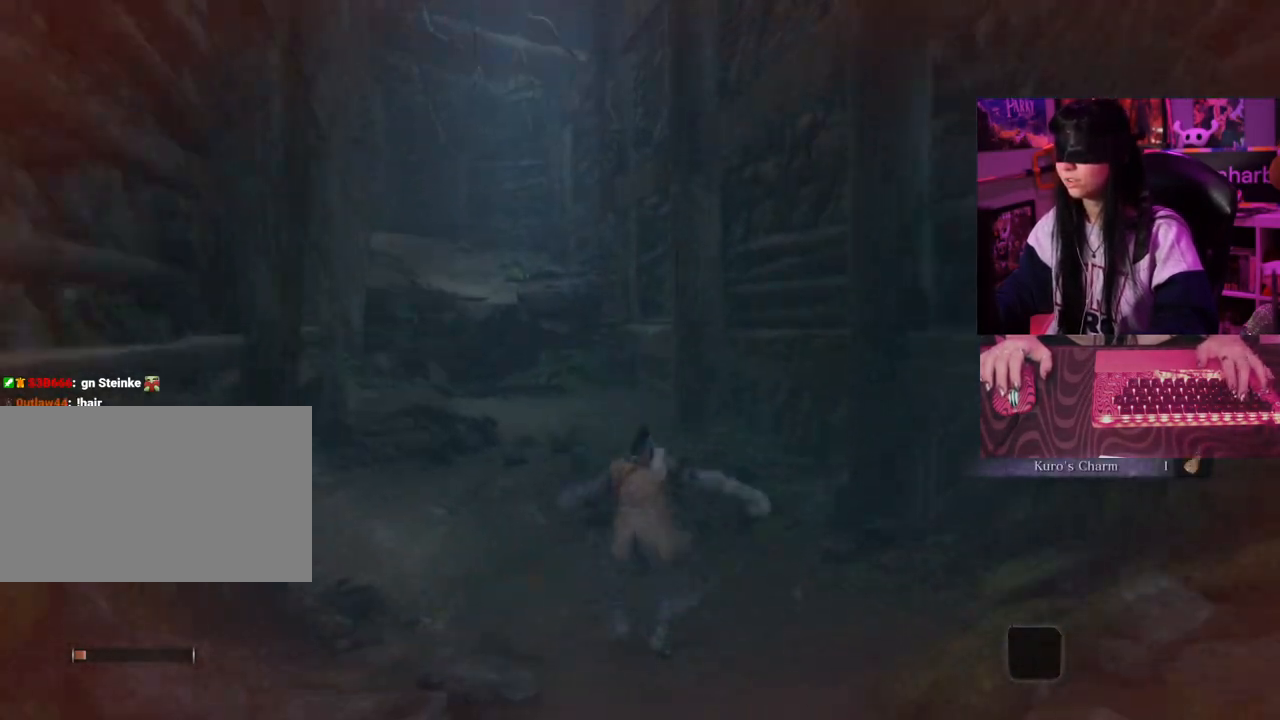
Gameplay with keyboard and mouse; each line is a JSON object with the keys and mouse buttons held at the frame after it. "events" lists presses ("down") and releases ("up") of "1", "2", "3", "4", "5", "a", "alt", "c", "caps_lock", "ctrl", "d", "e", "f", "g", "q", "r", "s", "shift", "space", "t", "tab", "v", "w", "x", "z" and "mouse_wheel" between this image and that frame as [ms after this image, input, new state], when the widget could be followed in between. "mouse_wheel" = the "wheel" button of the "mouse" list. No other keys are recorded. "wheel" means that the mouse wheel is clicked or scrolled. Not read: mouse_move.
{"keys": ["w"], "mouse": [], "events": [[183, "space", "down"], [267, "space", "up"]]}
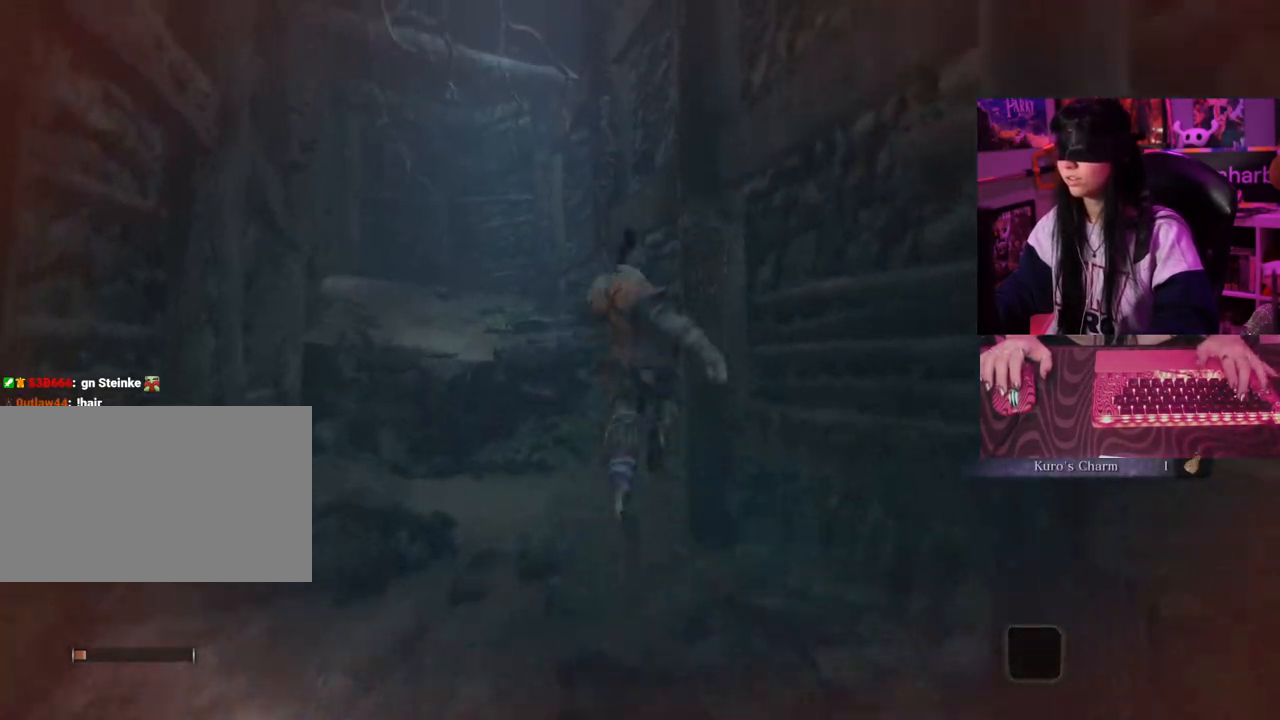
{"keys": ["w"], "mouse": [], "events": []}
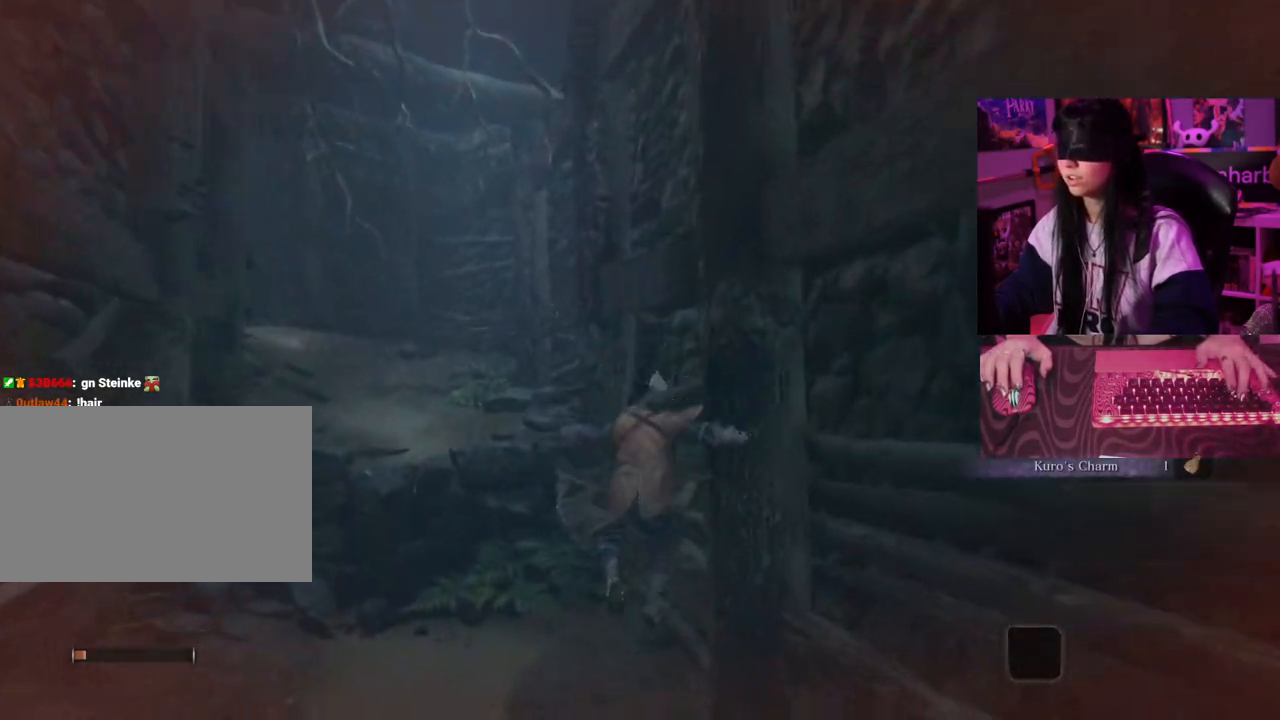
{"keys": ["space", "w"], "mouse": [], "events": [[483, "space", "down"]]}
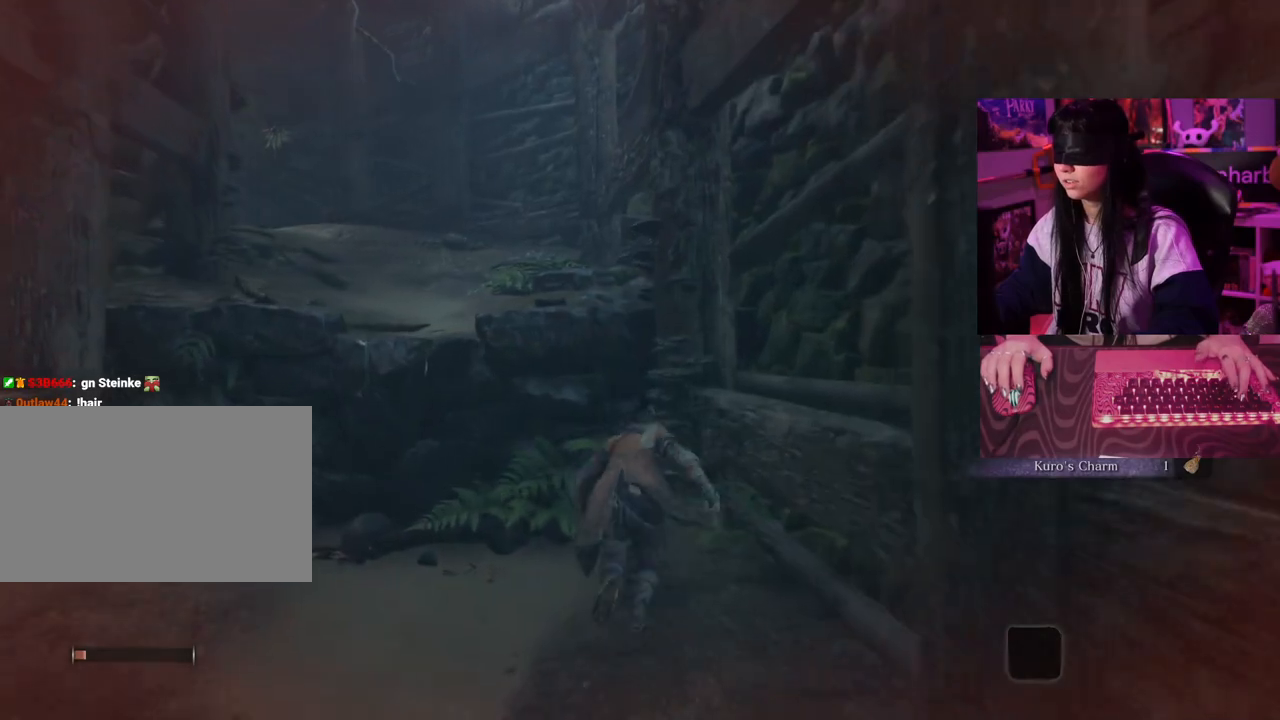
{"keys": ["w"], "mouse": [], "events": [[33, "space", "up"]]}
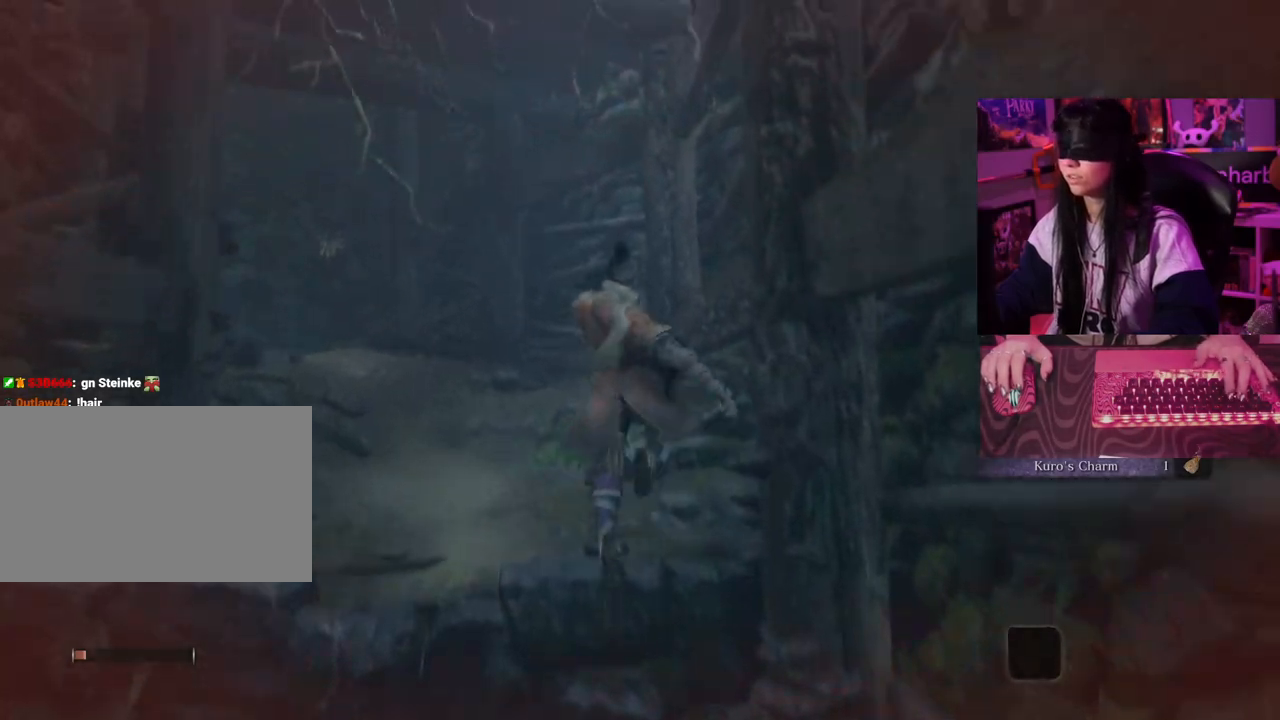
{"keys": ["w"], "mouse": [], "events": []}
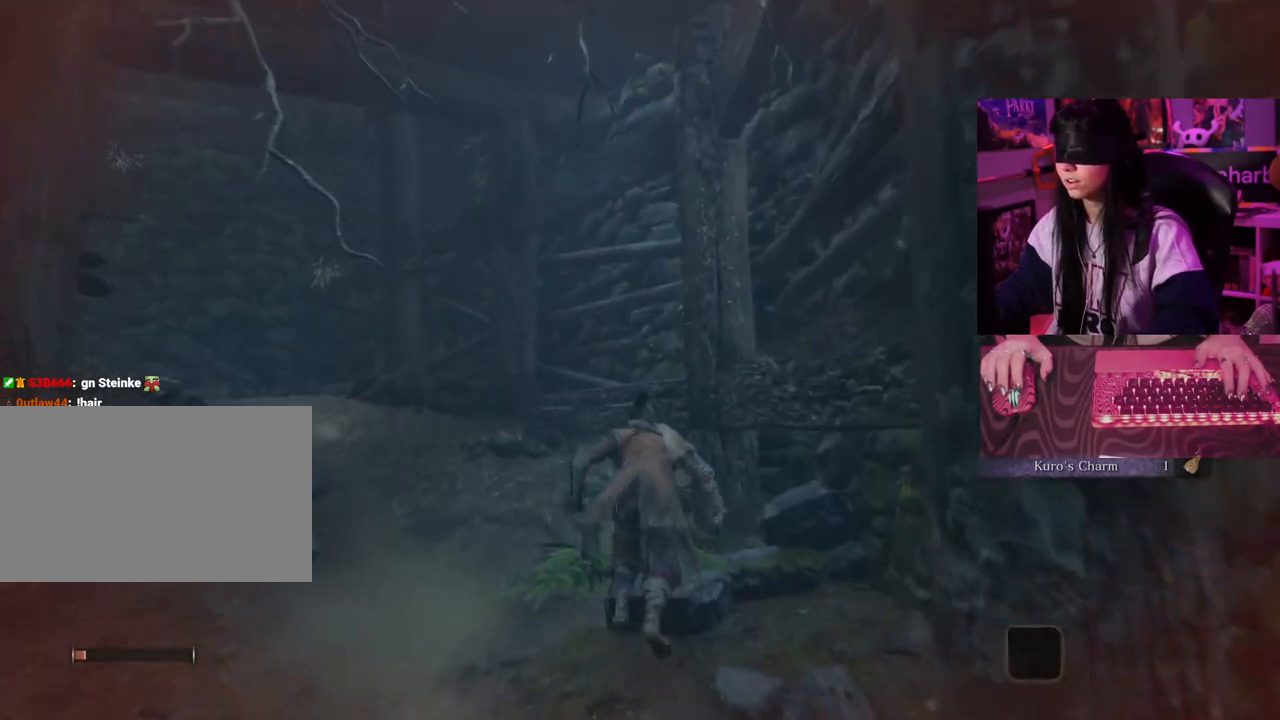
{"keys": ["w"], "mouse": [], "events": [[300, "space", "down"], [400, "space", "up"]]}
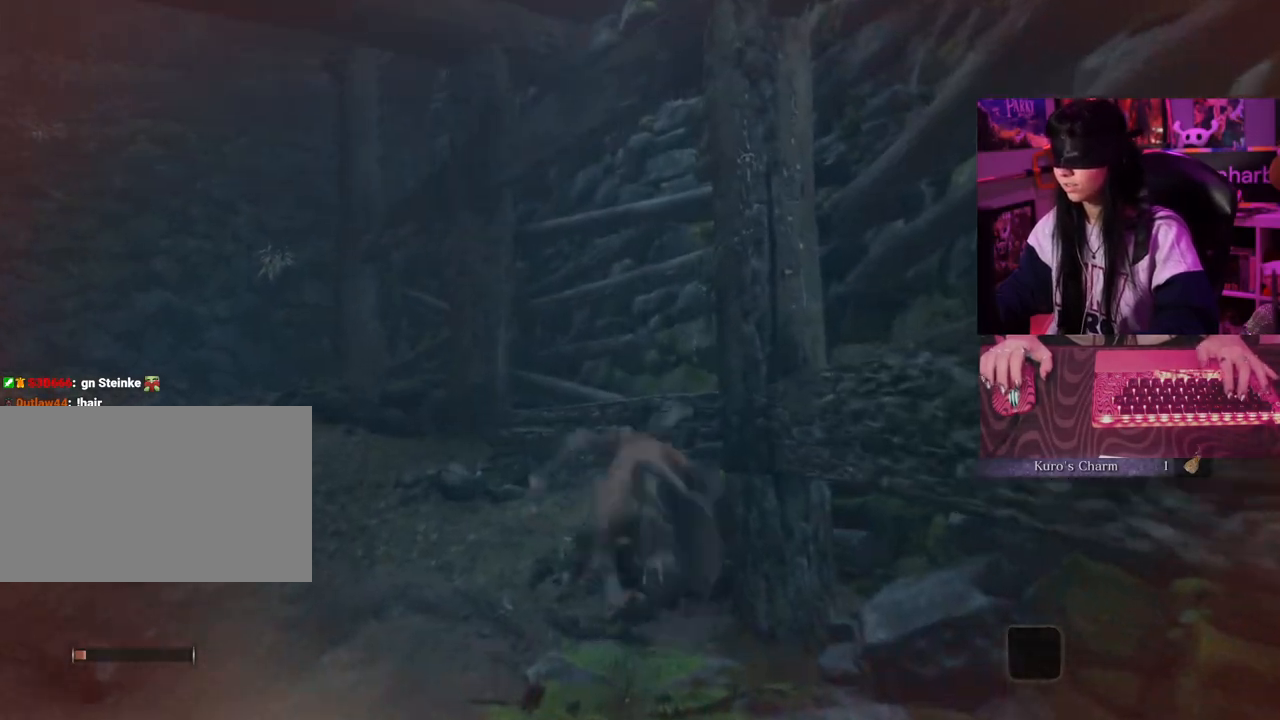
{"keys": ["w"], "mouse": [], "events": []}
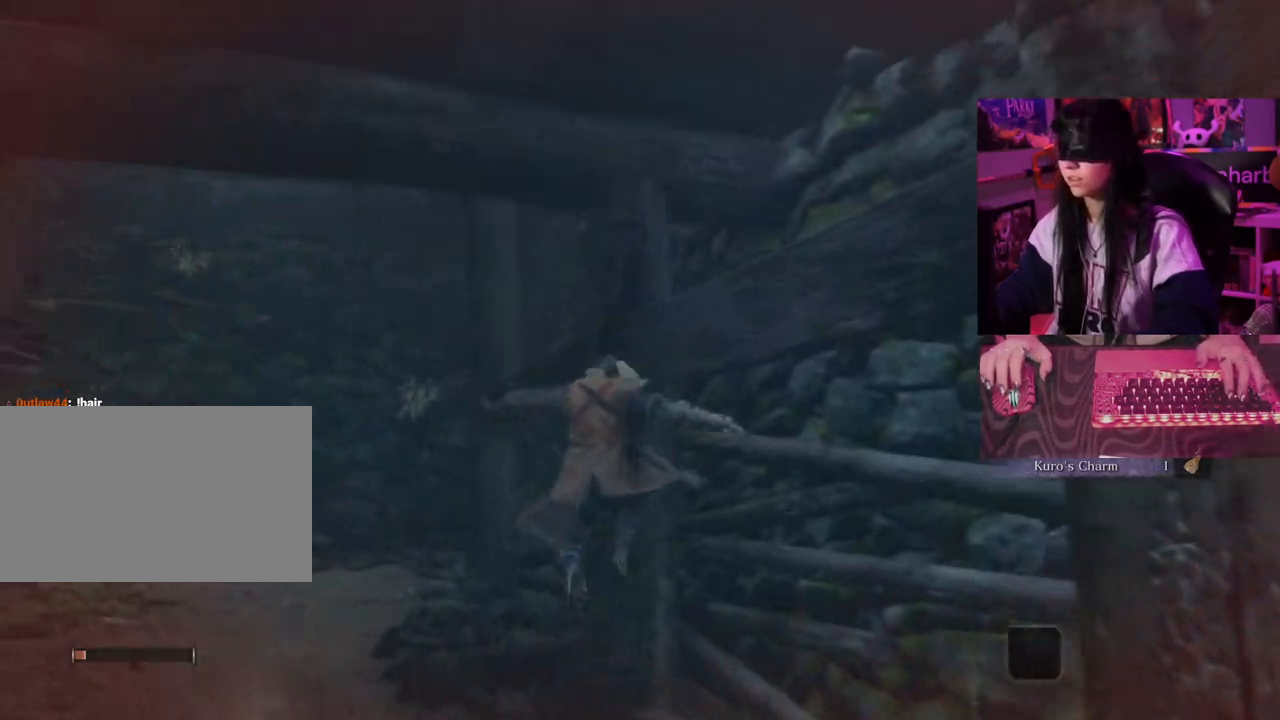
{"keys": ["w"], "mouse": [], "events": []}
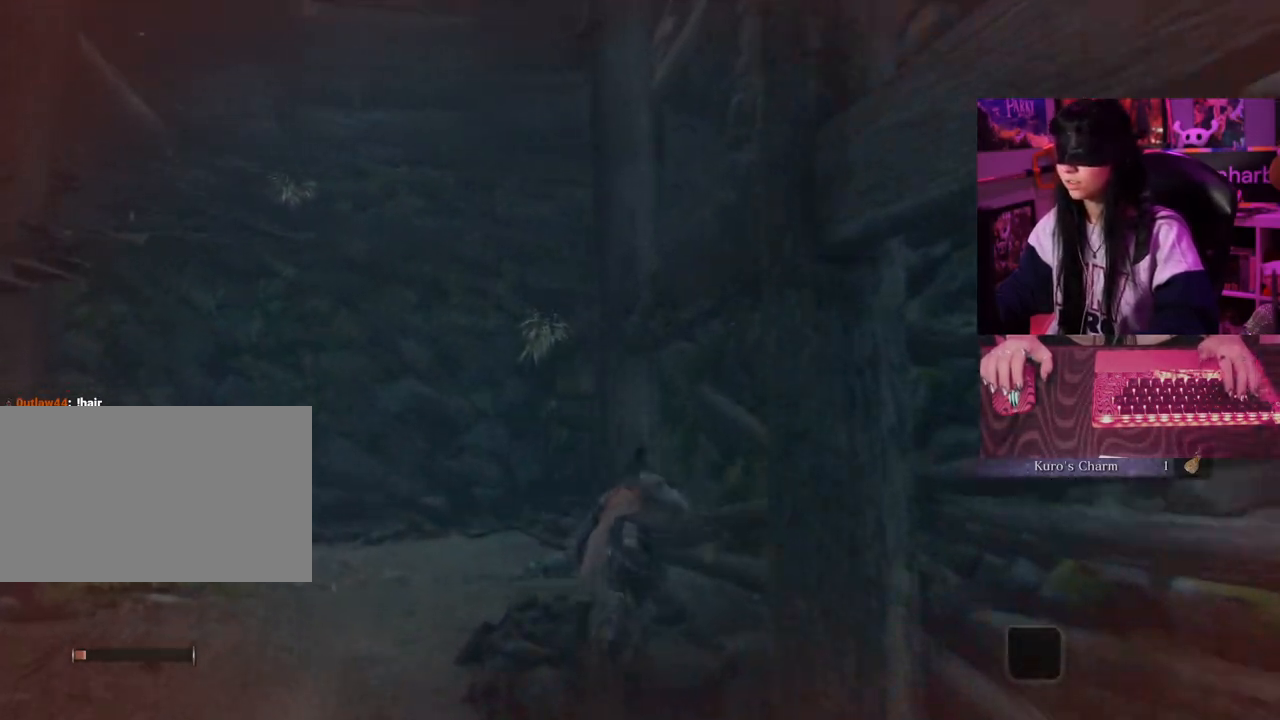
{"keys": ["w"], "mouse": [], "events": [[67, "space", "down"], [217, "space", "up"]]}
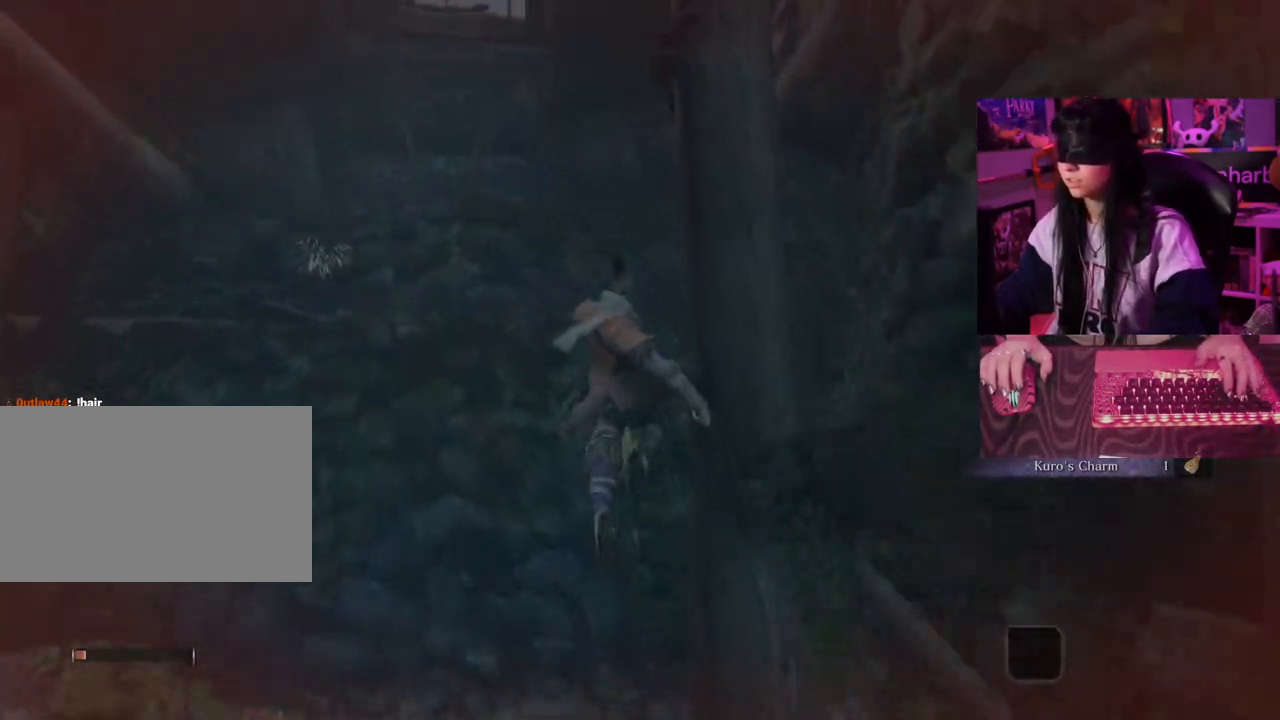
{"keys": ["w"], "mouse": [], "events": []}
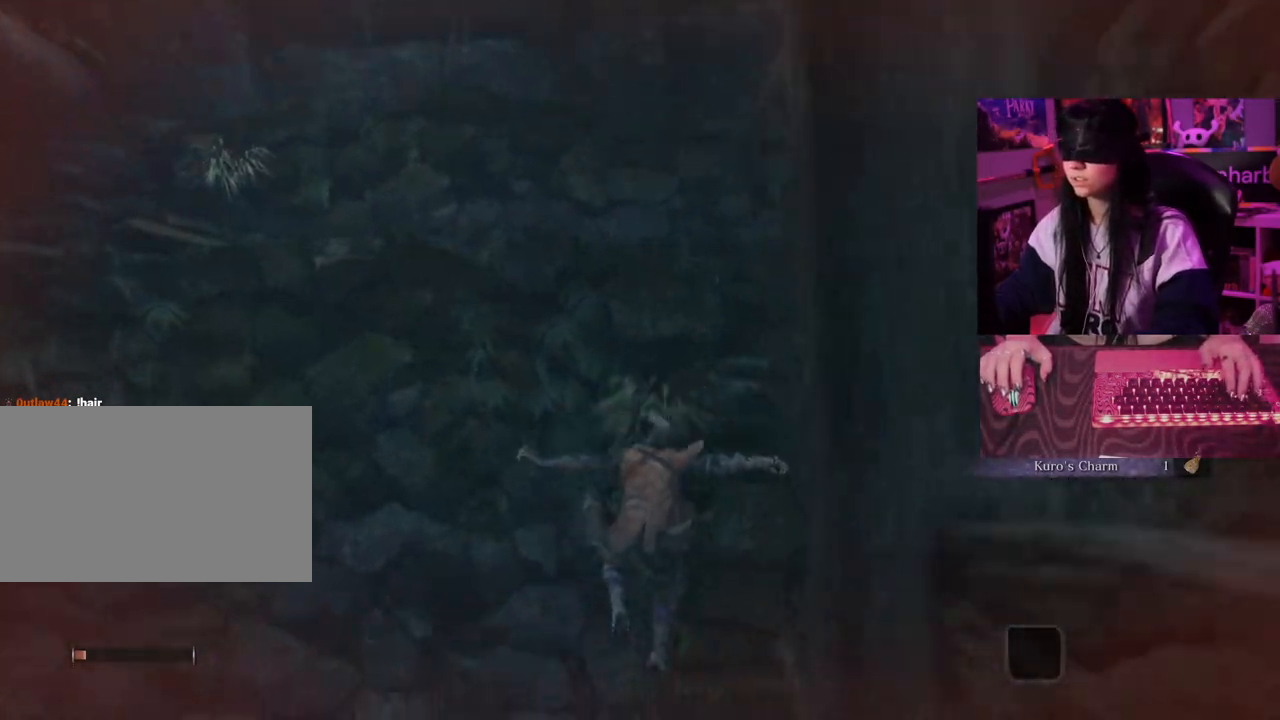
{"keys": ["w"], "mouse": [], "events": []}
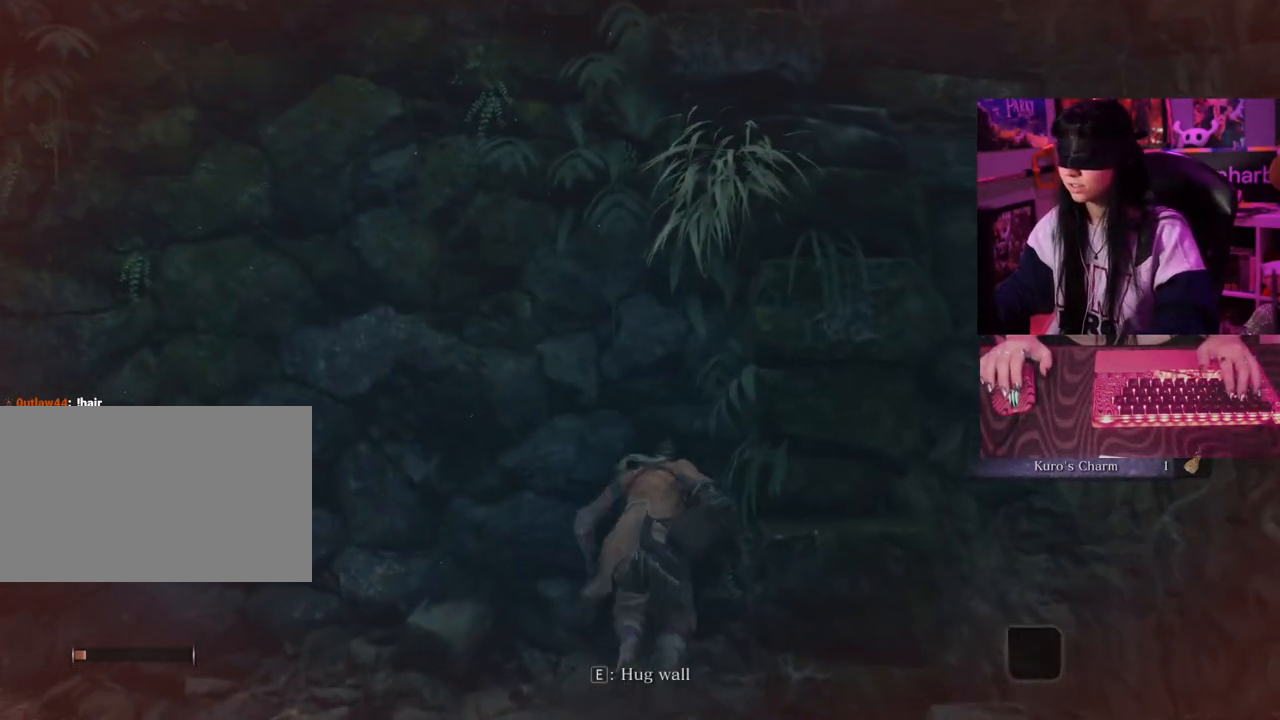
{"keys": ["w"], "mouse": [], "events": []}
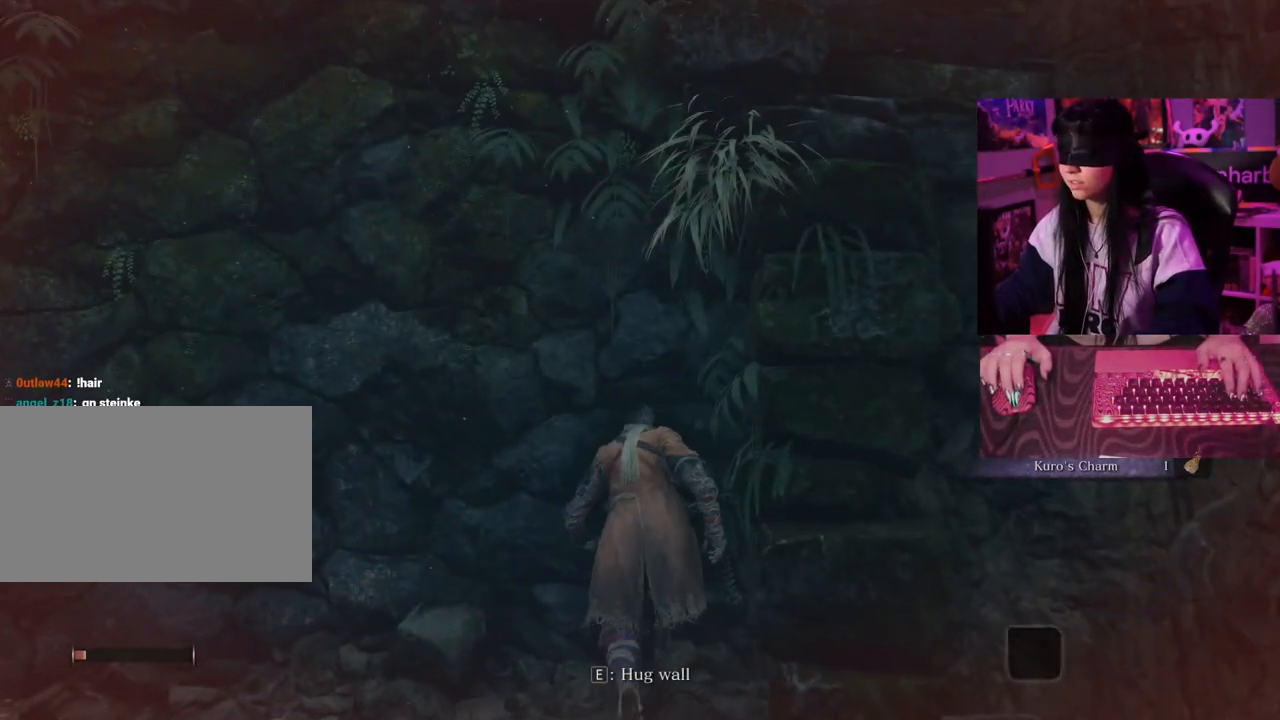
{"keys": ["w"], "mouse": [], "events": []}
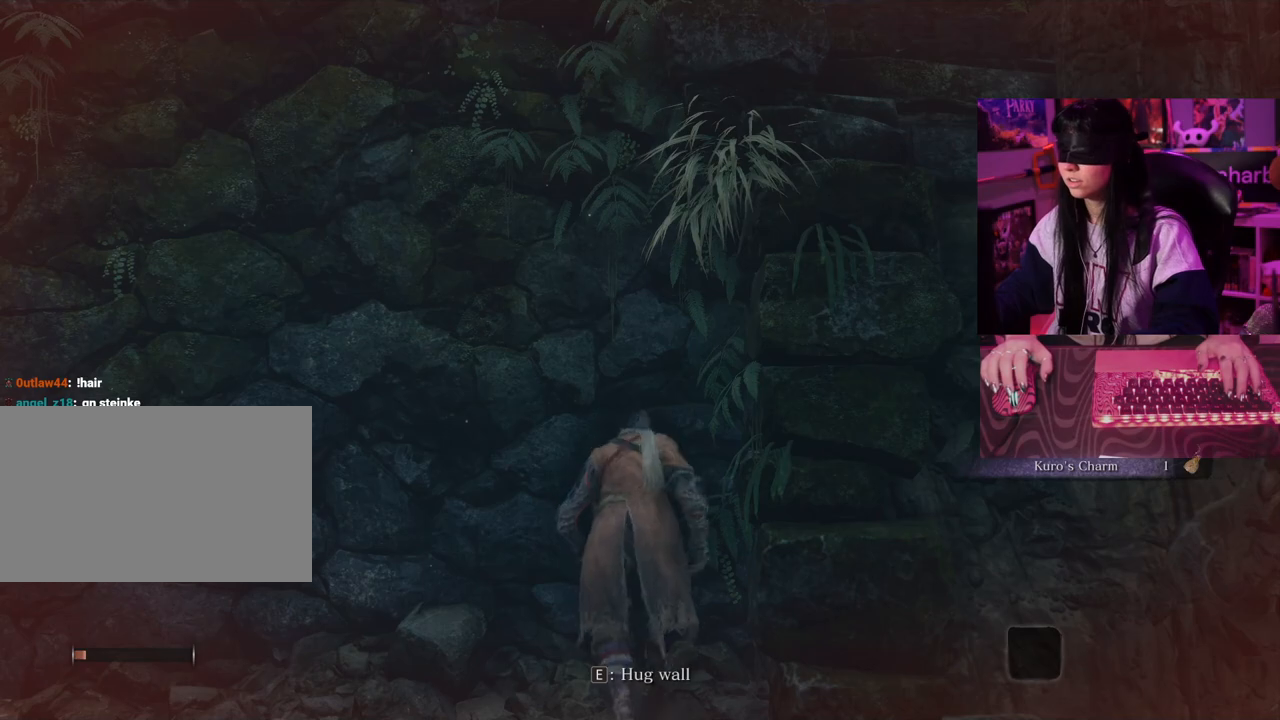
{"keys": ["w"], "mouse": [], "events": []}
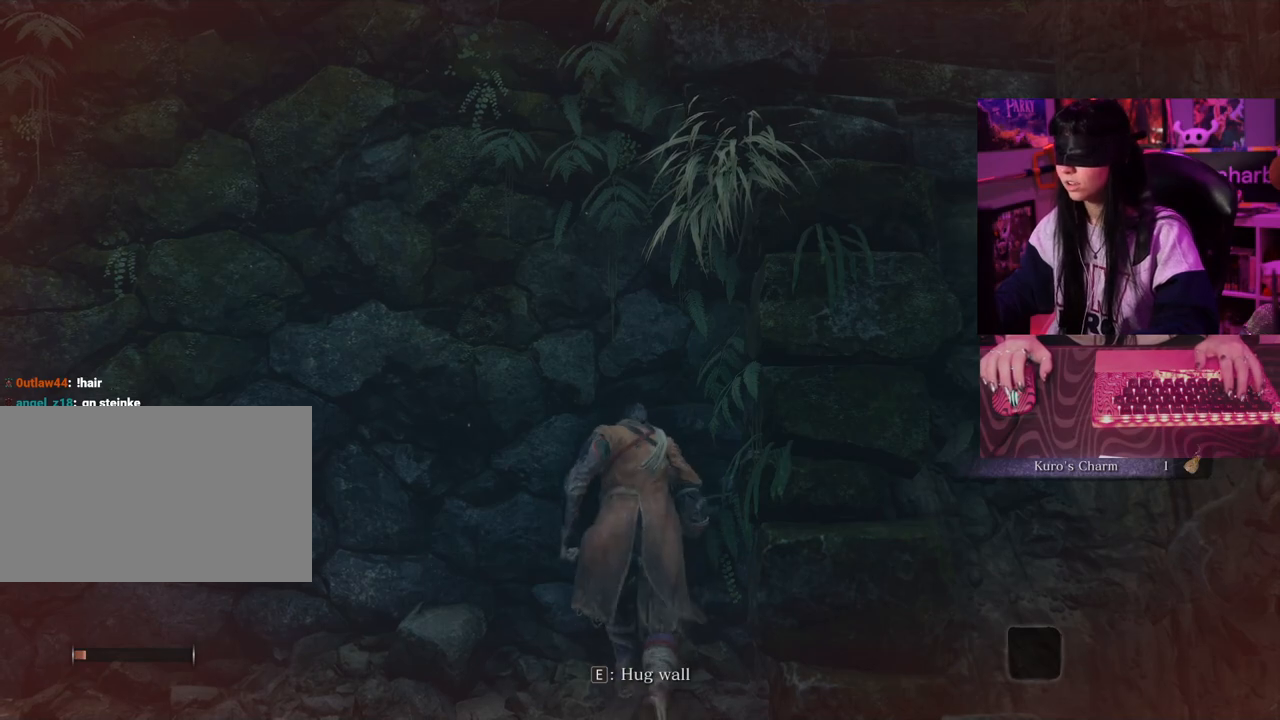
{"keys": ["space", "w"], "mouse": [], "events": [[250, "space", "down"], [350, "space", "up"], [450, "space", "down"]]}
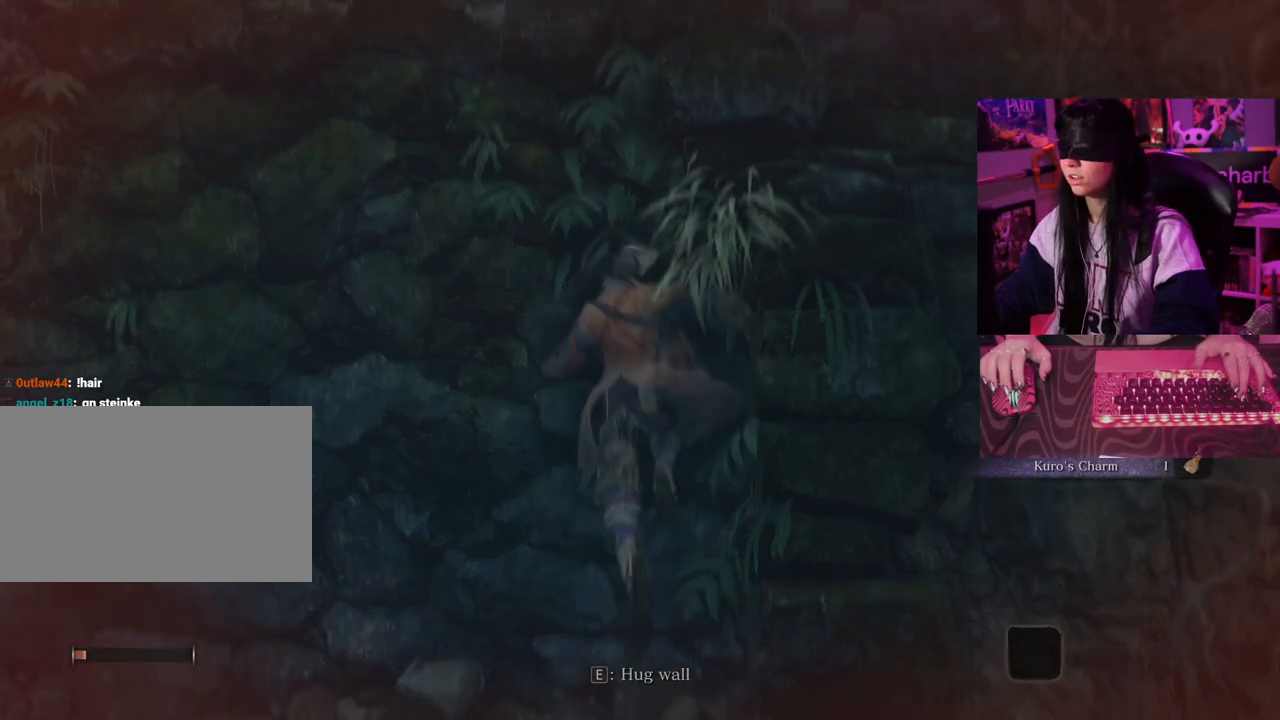
{"keys": ["w"], "mouse": [], "events": [[33, "space", "up"]]}
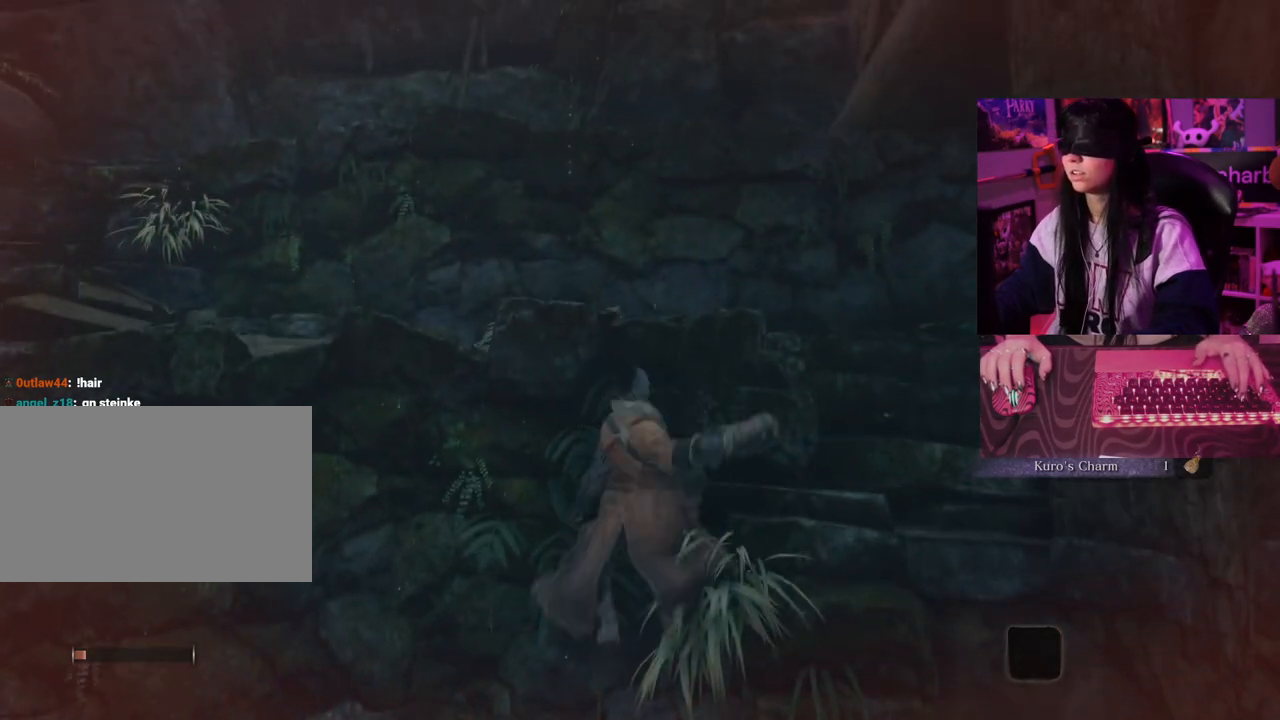
{"keys": [], "mouse": [], "events": [[100, "w", "up"]]}